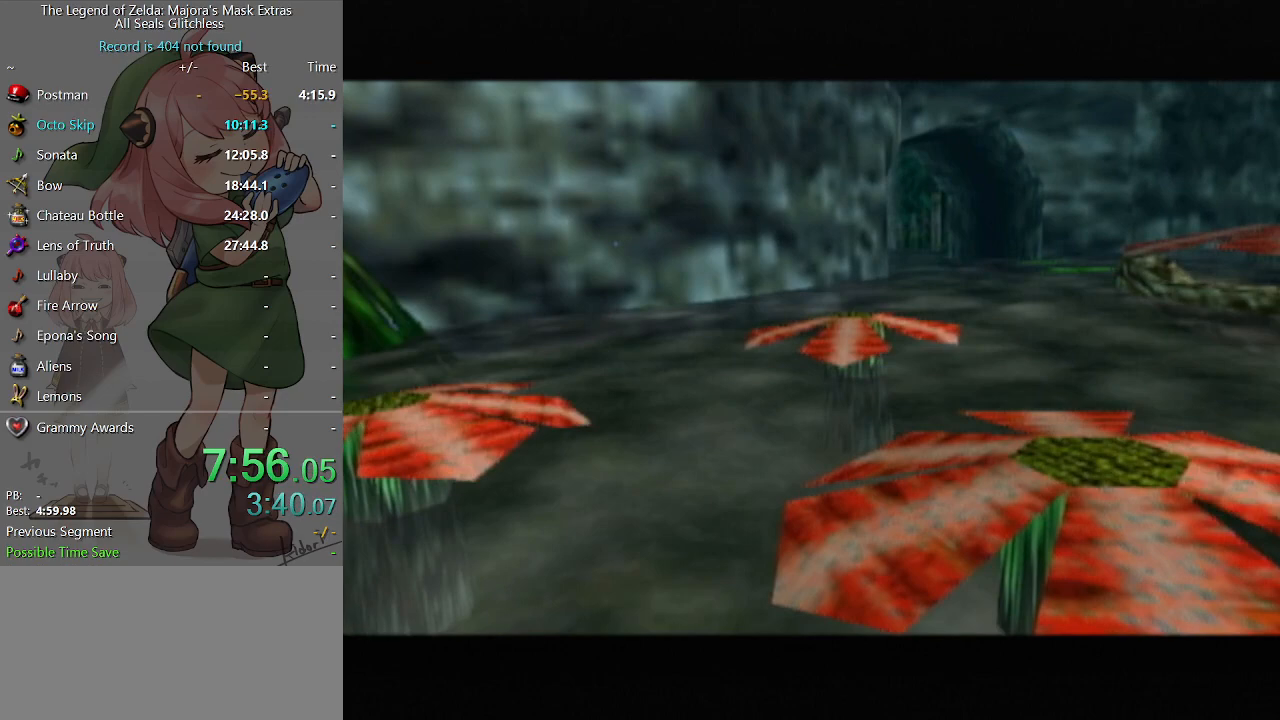
Gameplay with a controller (Nintendo layout); each line is a JSON object with the inputs held at the frame after it. "events" lists button and stick changes between this image and that frame as [ms after this image, input, new state], when the widget could be followed in between. Not read: L3 R3.
{"buttons": [], "left_stick": "center", "right_stick": "center", "events": []}
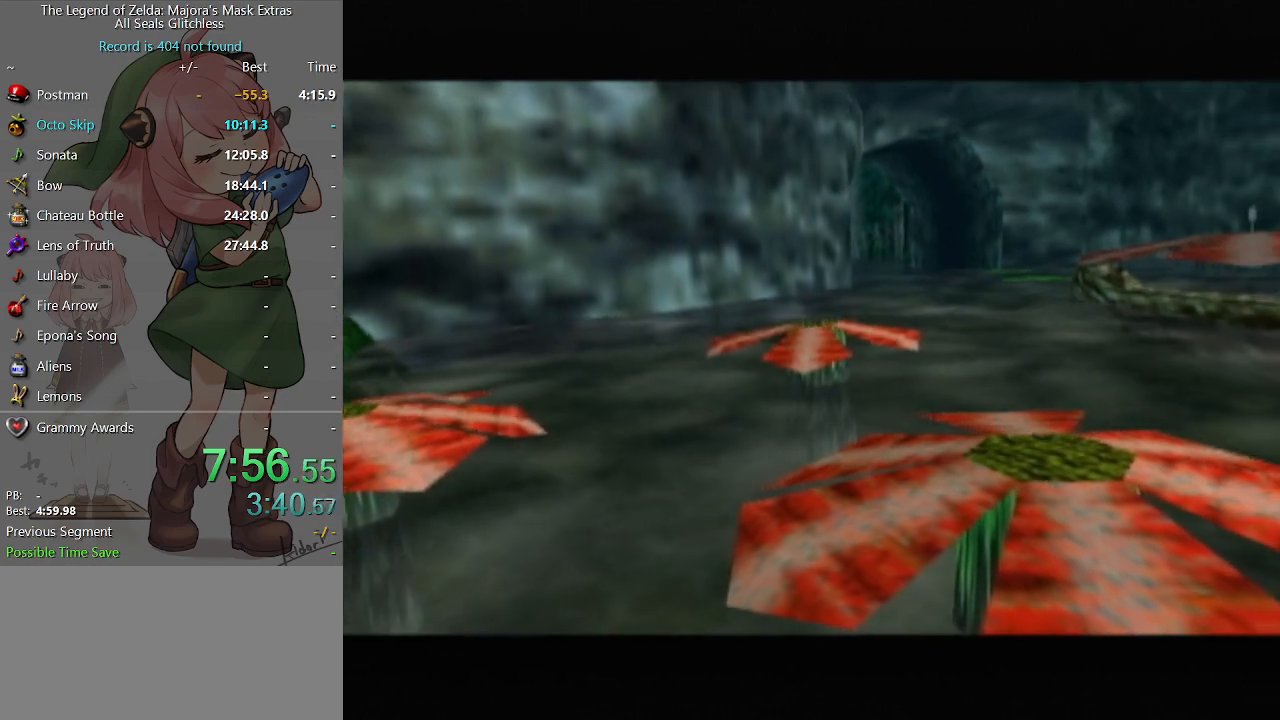
{"buttons": [], "left_stick": "center", "right_stick": "center", "events": []}
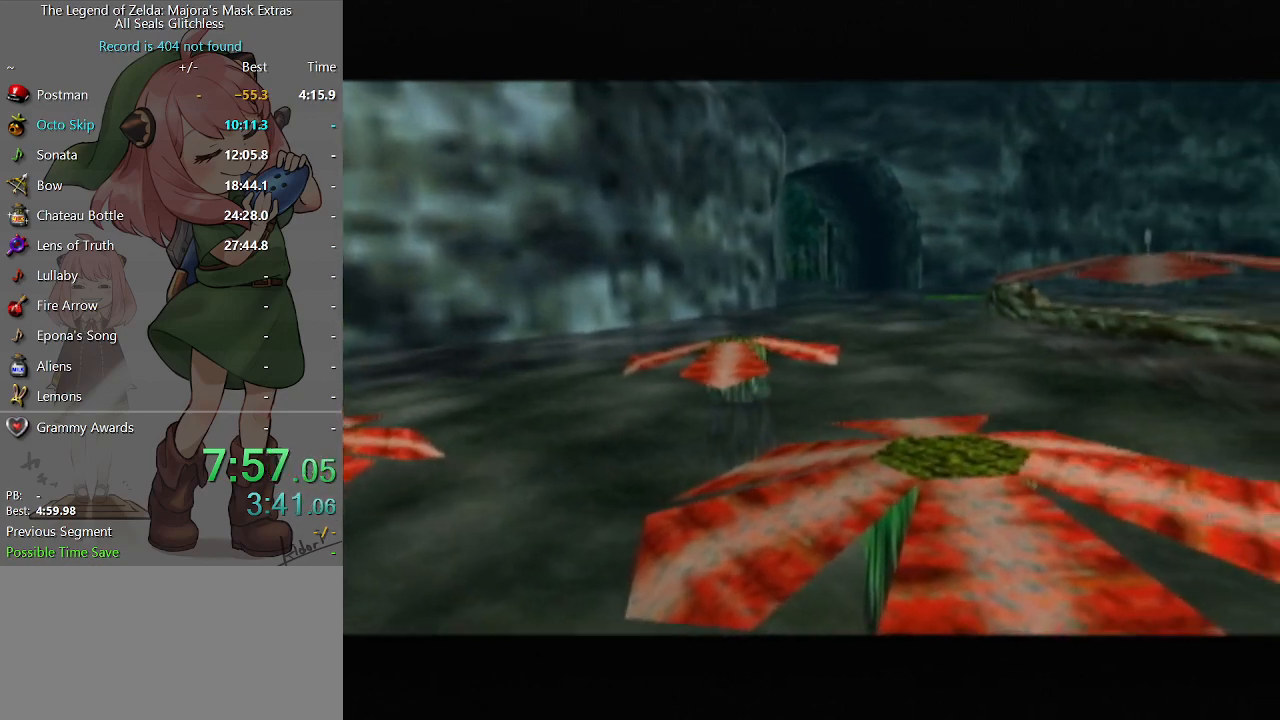
{"buttons": [], "left_stick": "center", "right_stick": "center", "events": []}
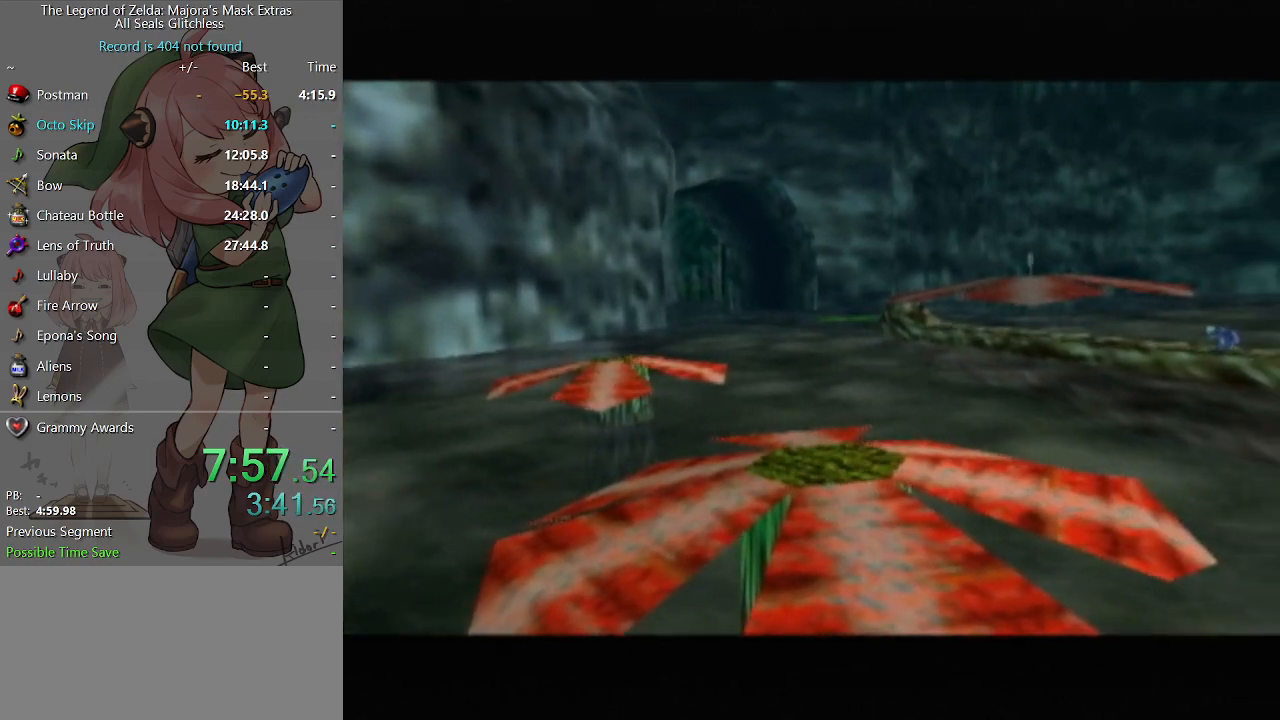
{"buttons": [], "left_stick": "up", "right_stick": "center", "events": [[100, "left_stick", "up"]]}
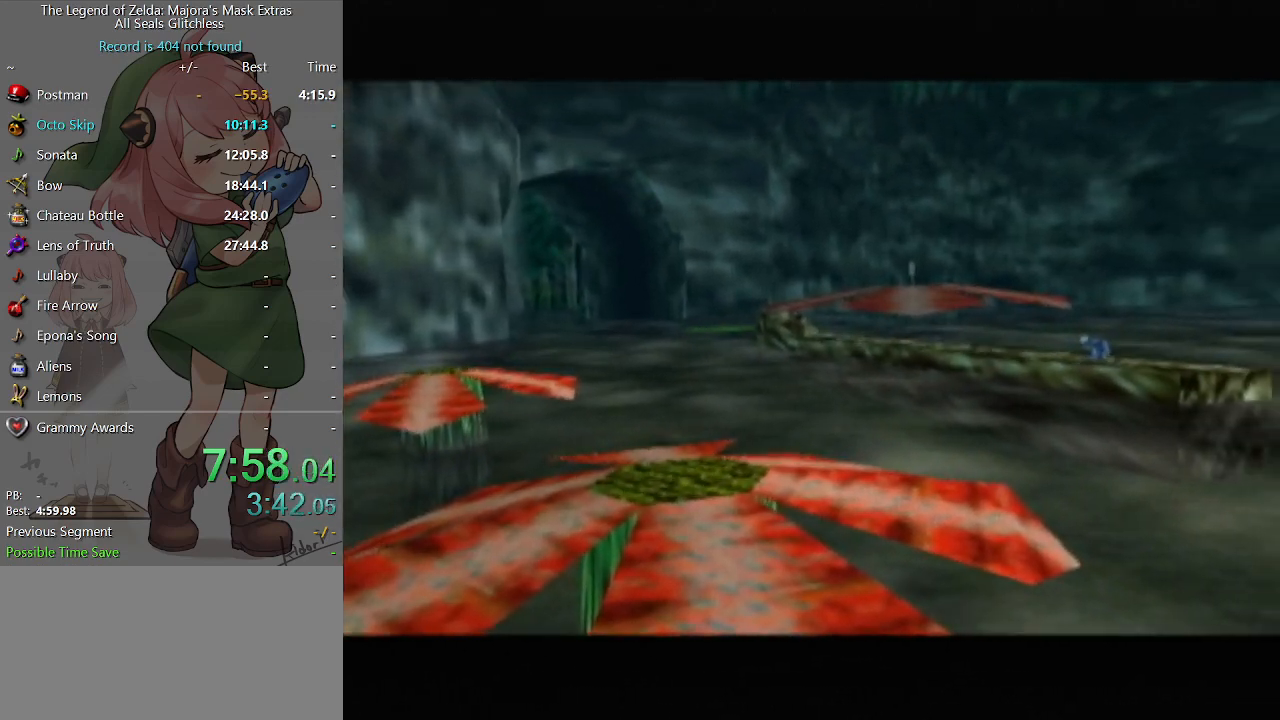
{"buttons": [], "left_stick": "up", "right_stick": "center", "events": []}
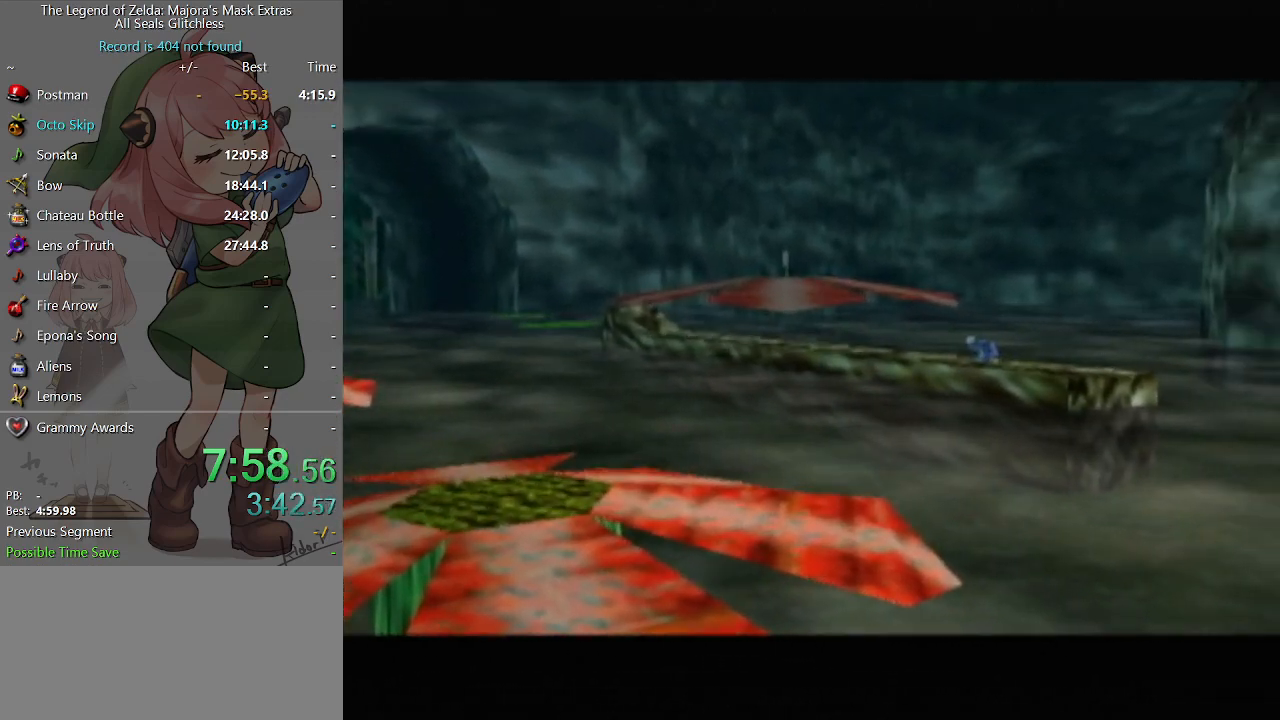
{"buttons": [], "left_stick": "up", "right_stick": "center", "events": []}
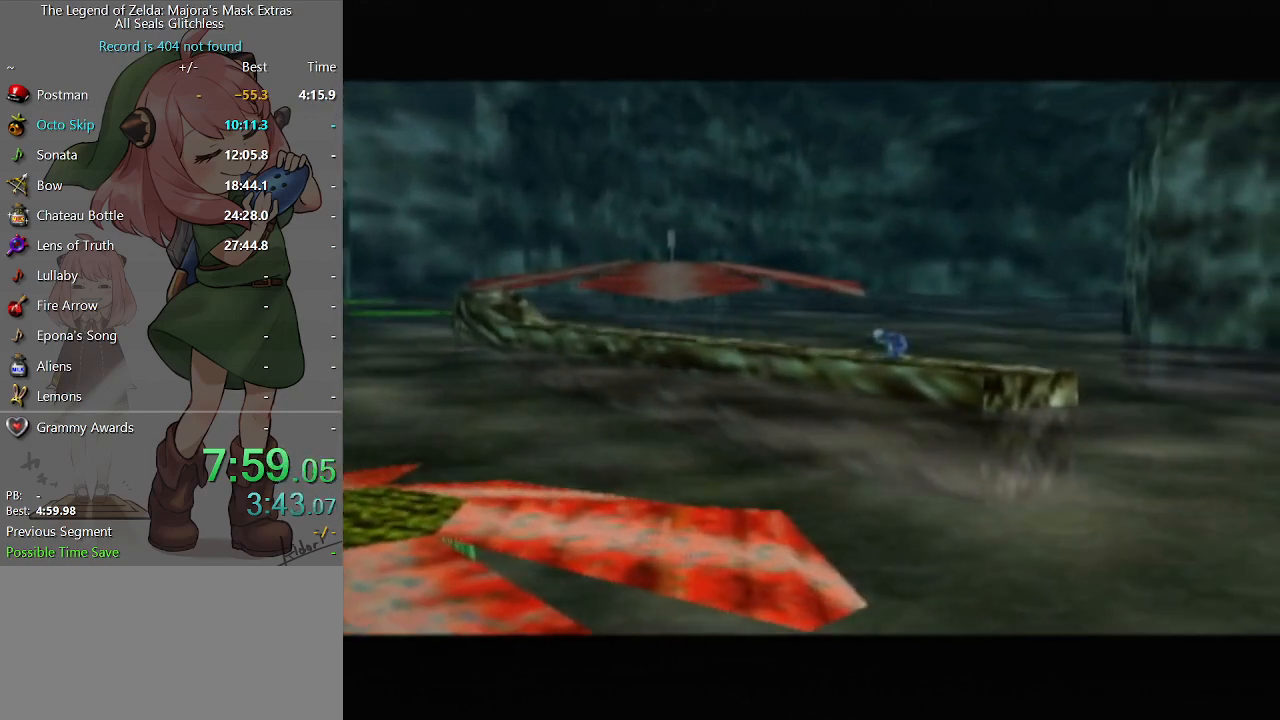
{"buttons": [], "left_stick": "up", "right_stick": "center", "events": []}
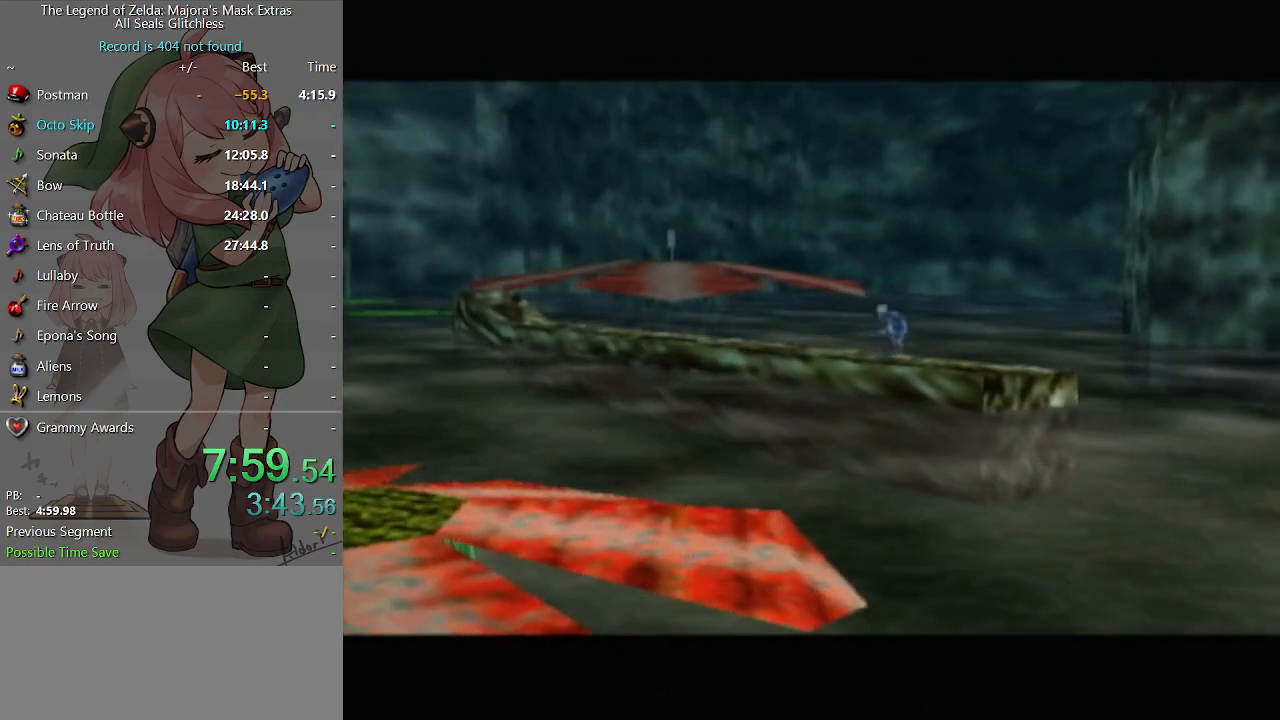
{"buttons": [], "left_stick": "up", "right_stick": "center", "events": [[300, "A", "down"], [500, "A", "up"]]}
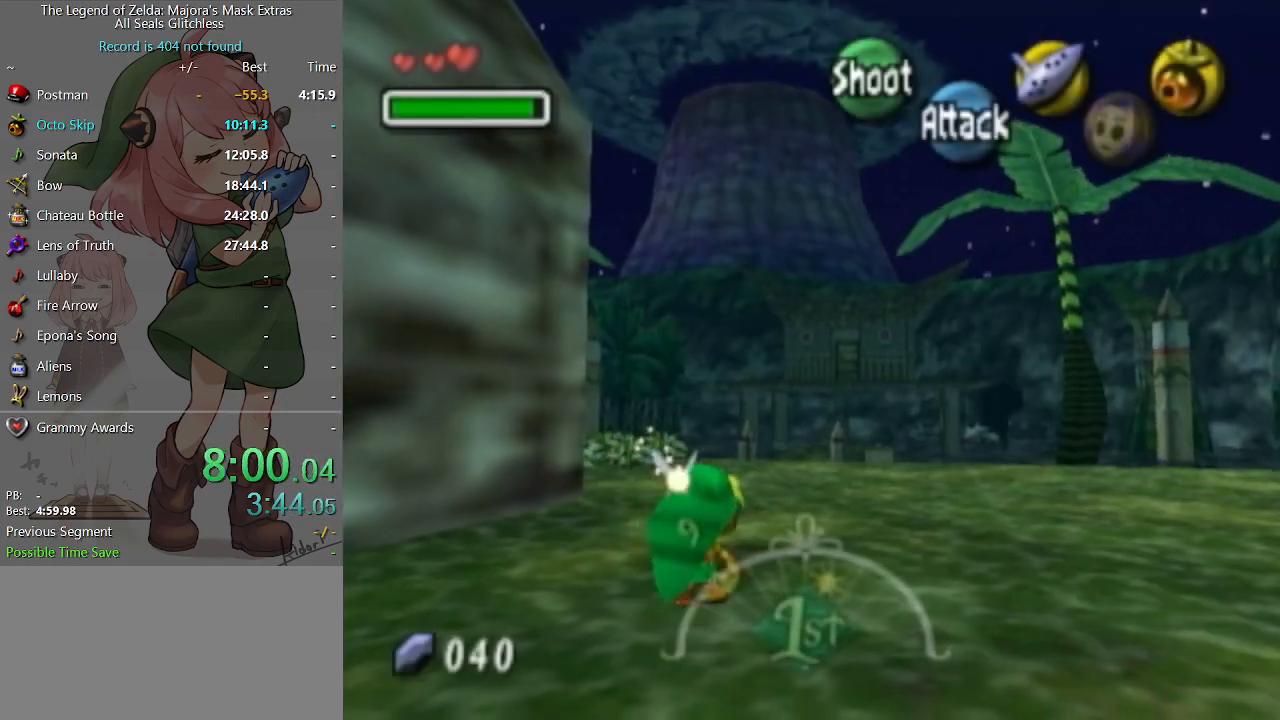
{"buttons": [], "left_stick": "up", "right_stick": "center", "events": []}
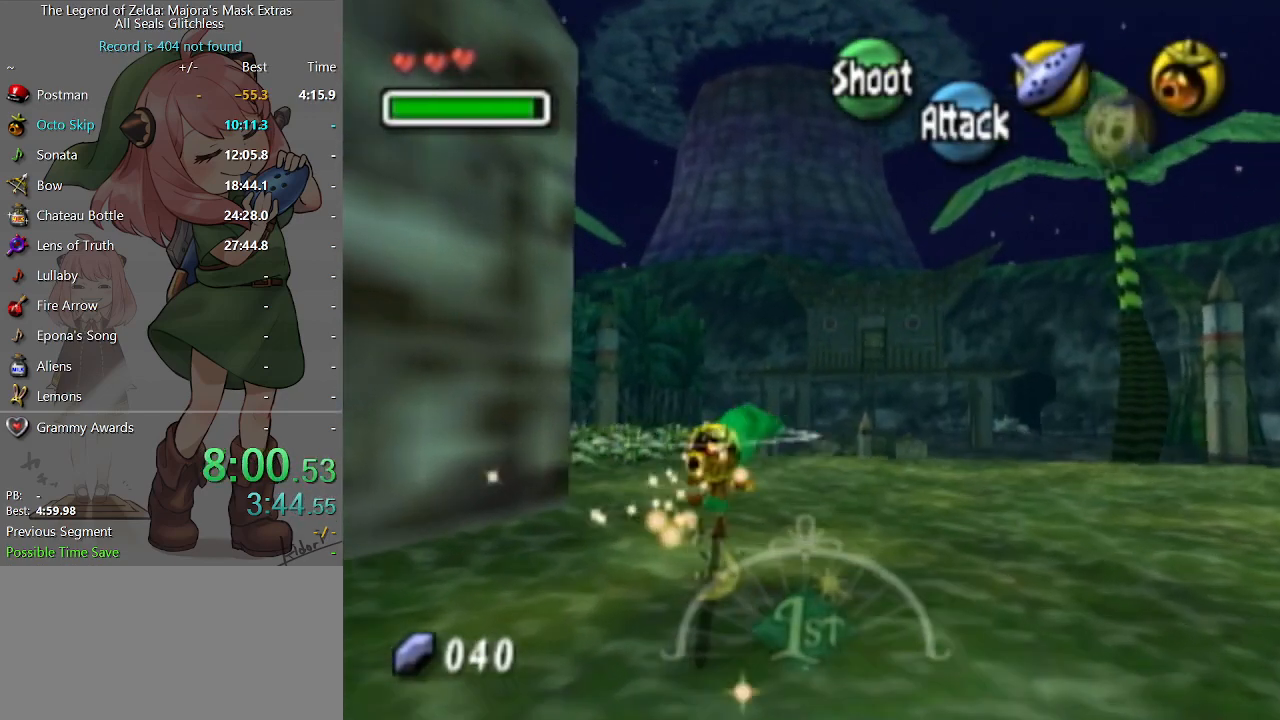
{"buttons": [], "left_stick": "up", "right_stick": "center", "events": [[100, "A", "down"], [300, "A", "up"]]}
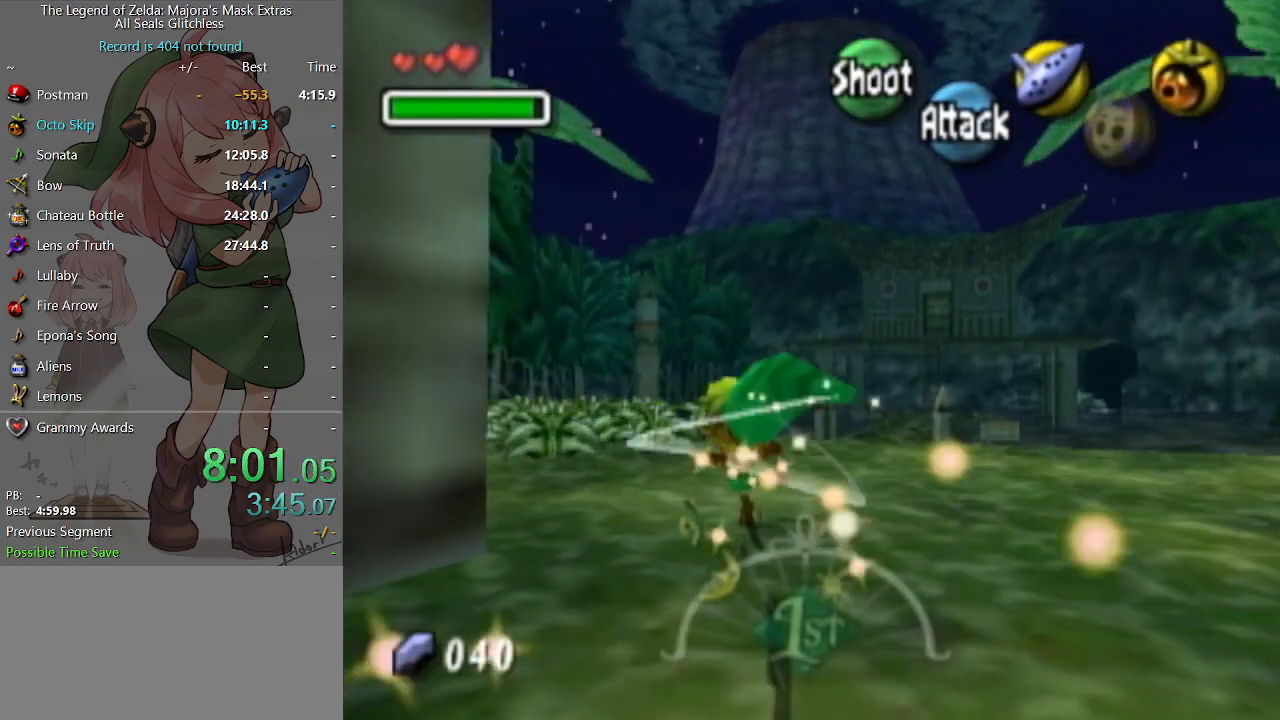
{"buttons": ["A"], "left_stick": "up", "right_stick": "center", "events": [[433, "A", "down"]]}
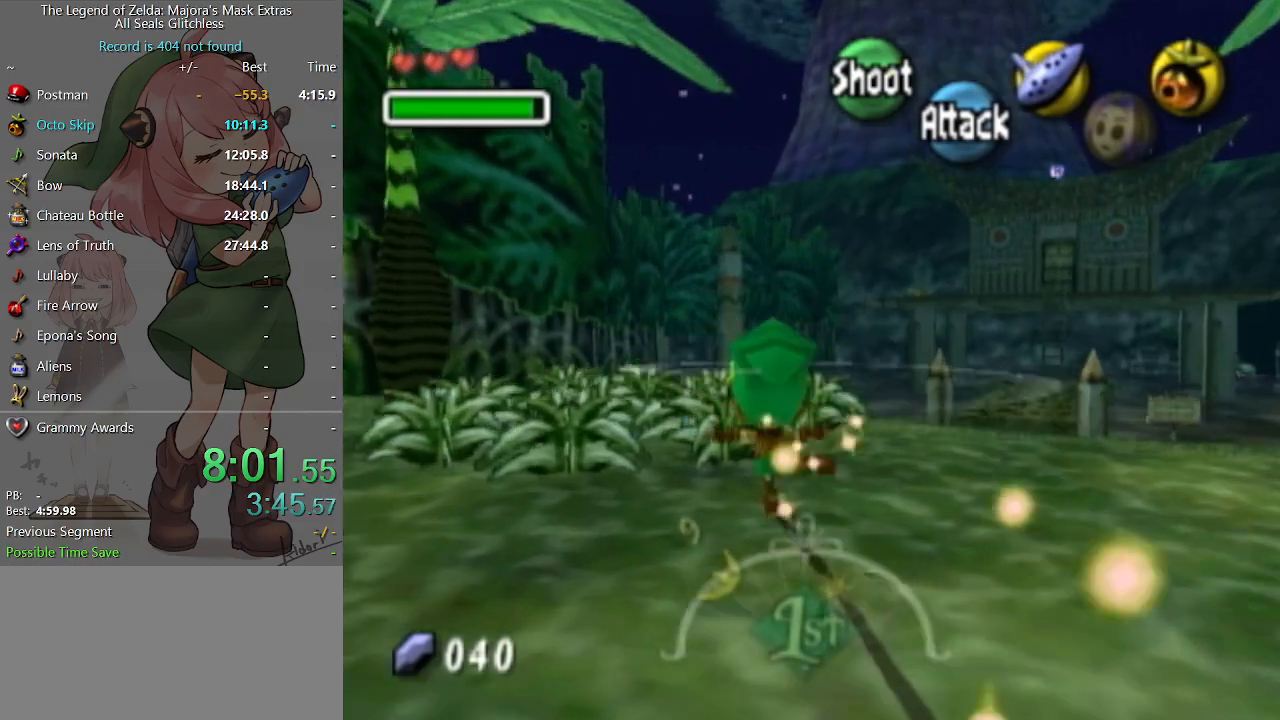
{"buttons": [], "left_stick": "up", "right_stick": "center", "events": [[100, "A", "up"]]}
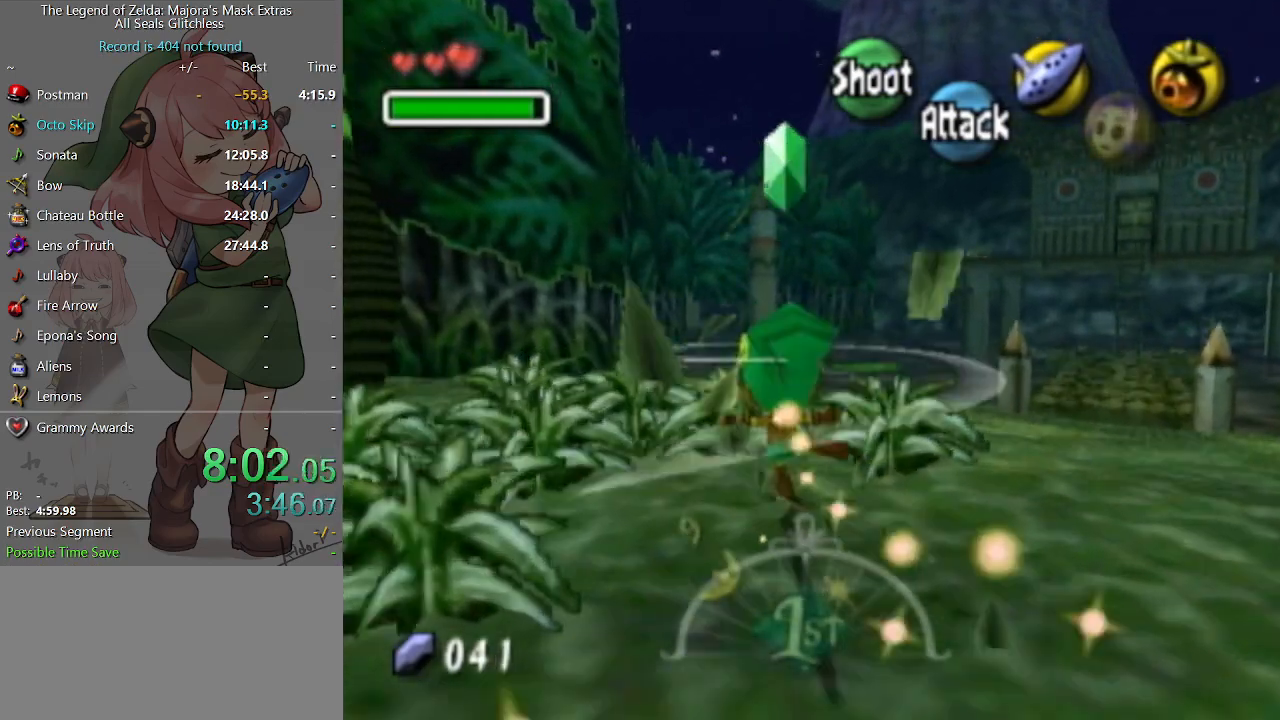
{"buttons": [], "left_stick": "up", "right_stick": "center", "events": [[267, "A", "down"], [500, "A", "up"]]}
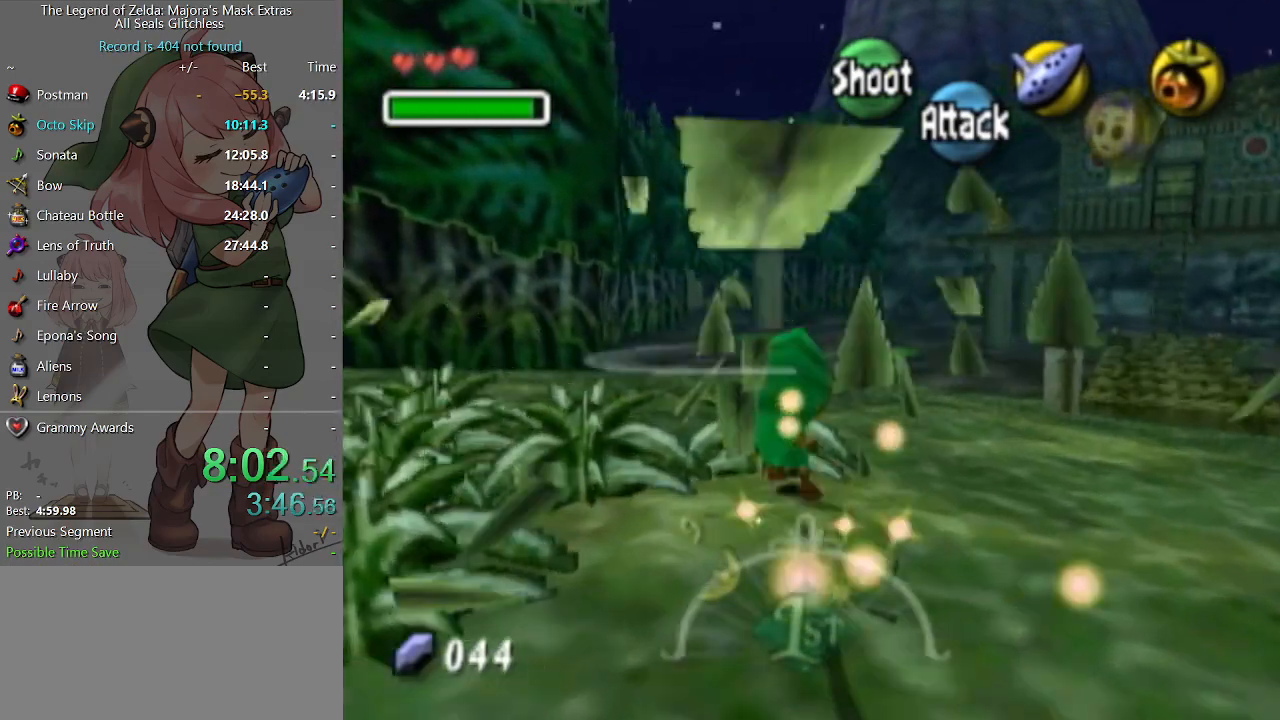
{"buttons": [], "left_stick": "up", "right_stick": "center", "events": [[133, "A", "down"], [333, "A", "up"]]}
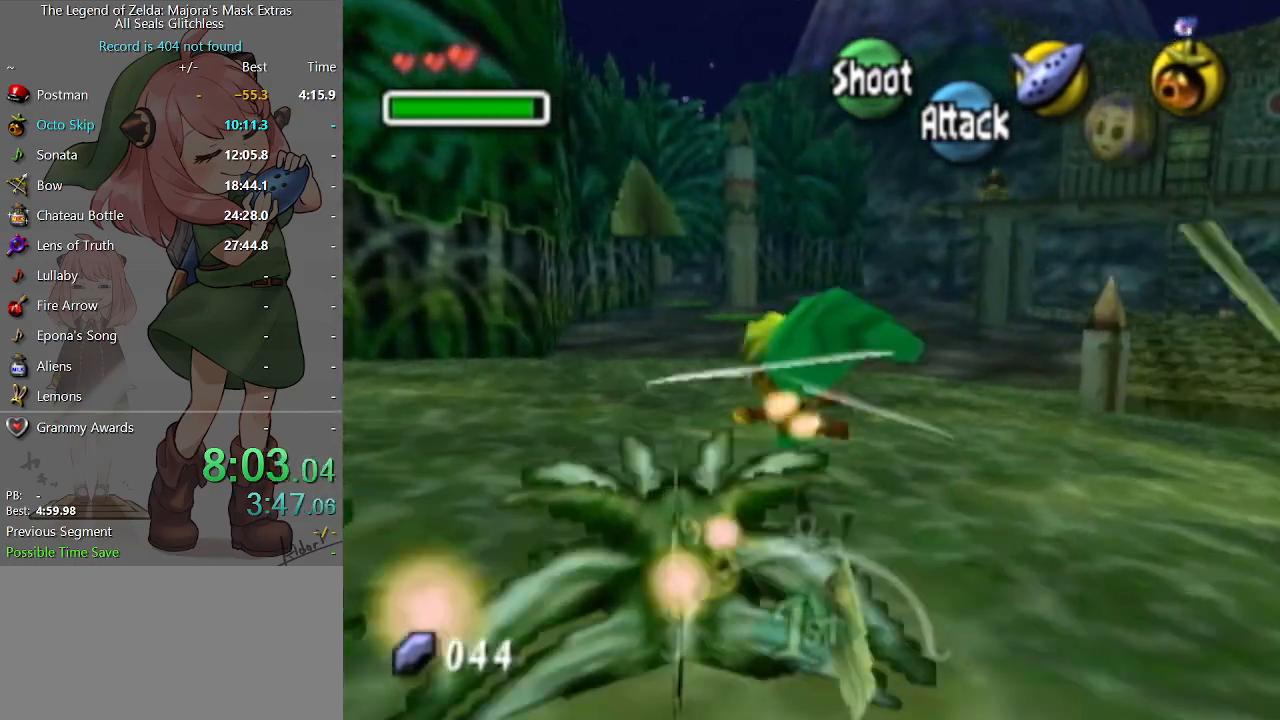
{"buttons": ["A"], "left_stick": "up", "right_stick": "center", "events": [[467, "A", "down"]]}
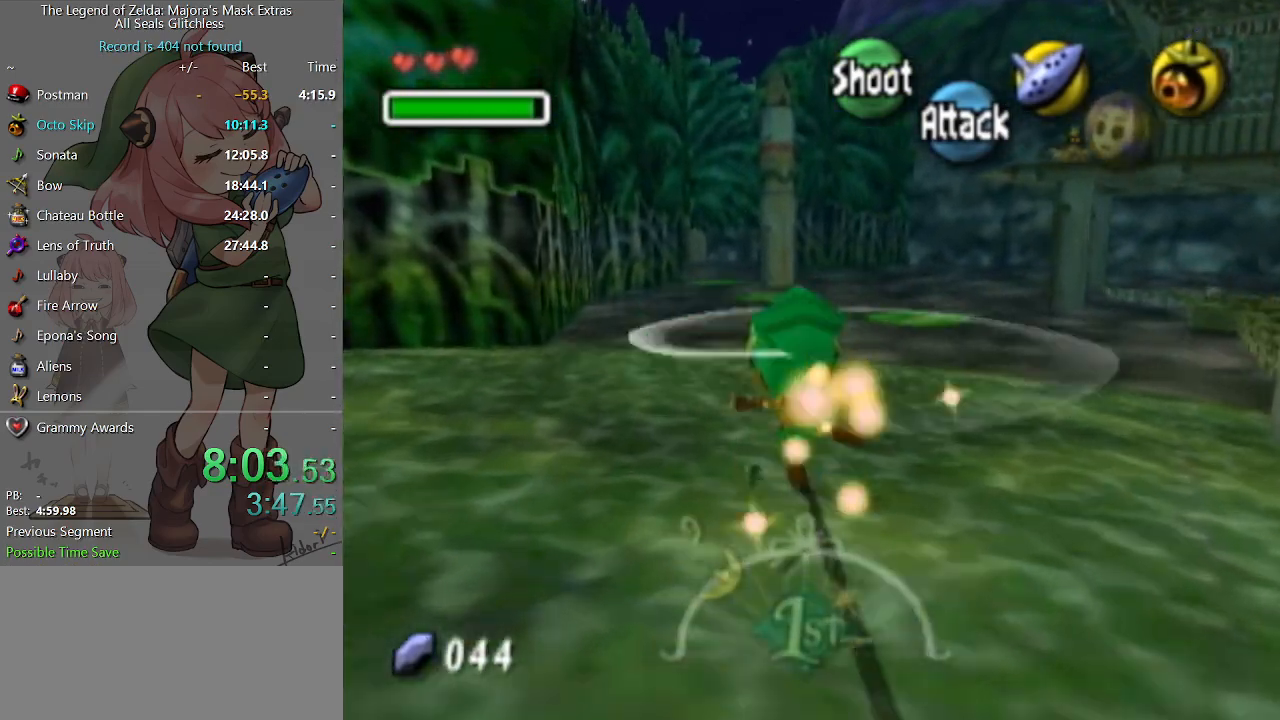
{"buttons": [], "left_stick": "up", "right_stick": "center", "events": [[133, "A", "up"]]}
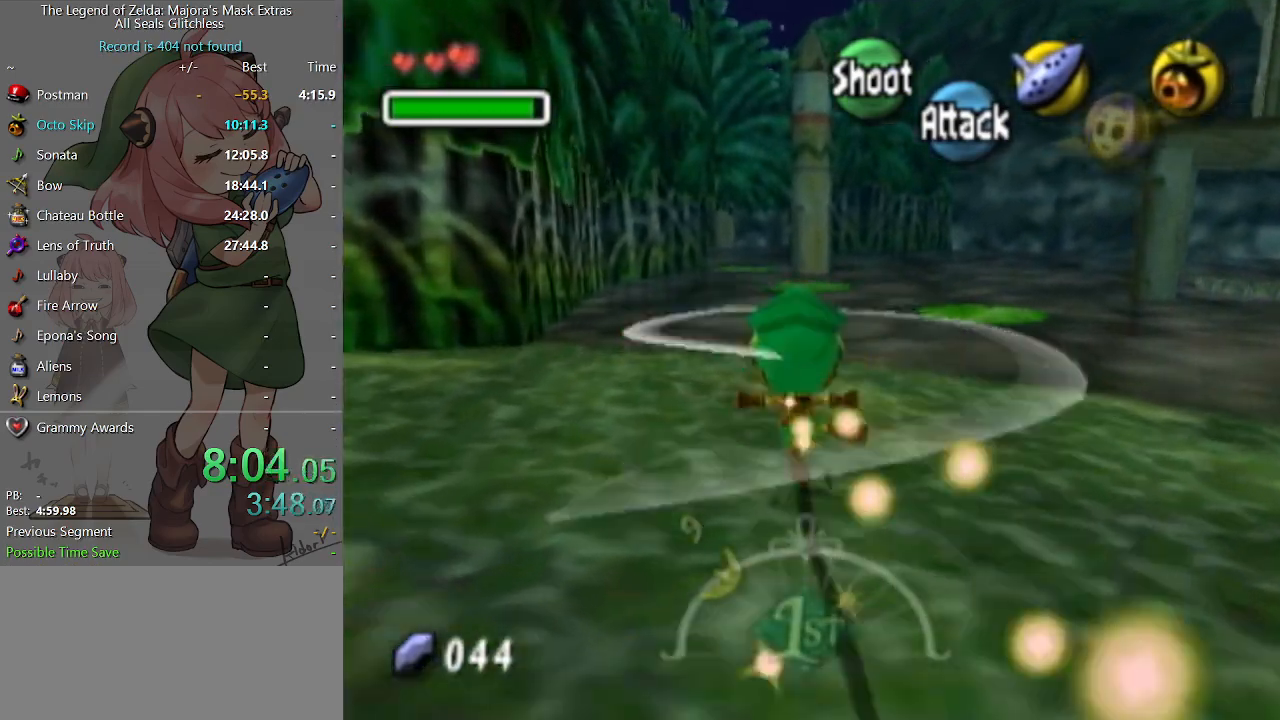
{"buttons": [], "left_stick": "up", "right_stick": "center", "events": [[233, "A", "down"], [467, "A", "up"]]}
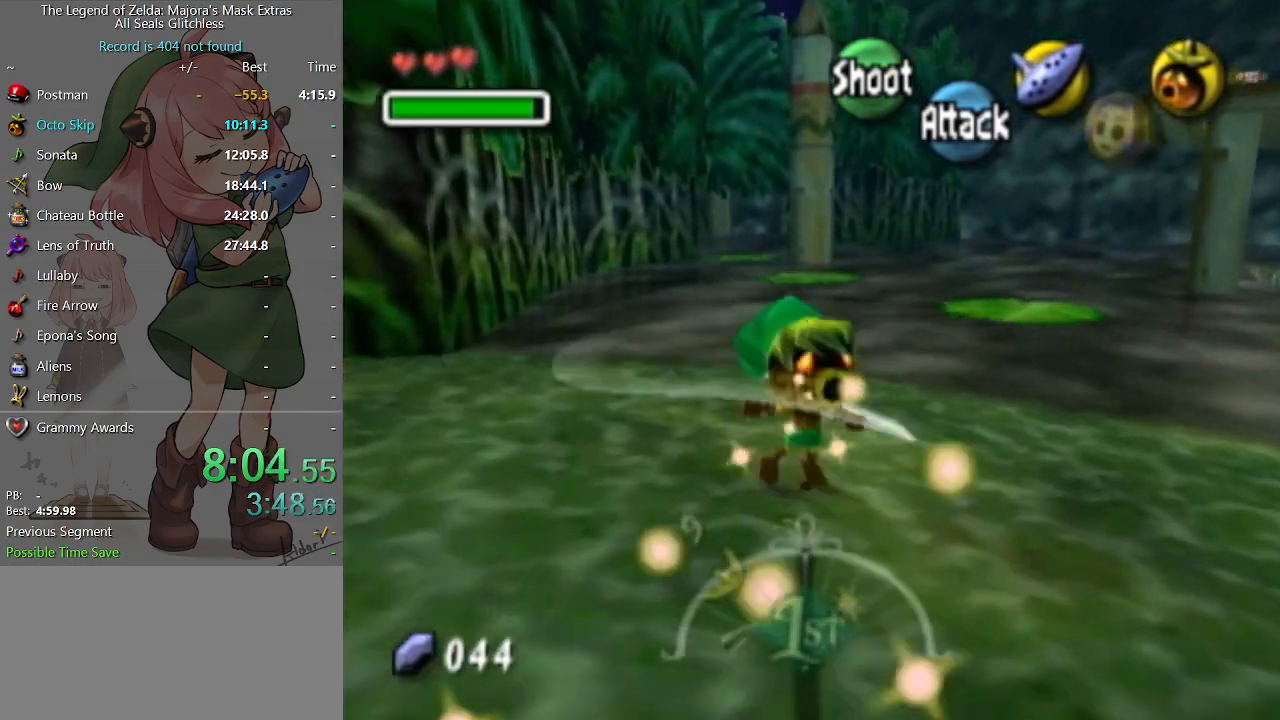
{"buttons": ["A"], "left_stick": "up", "right_stick": "center", "events": [[500, "A", "down"]]}
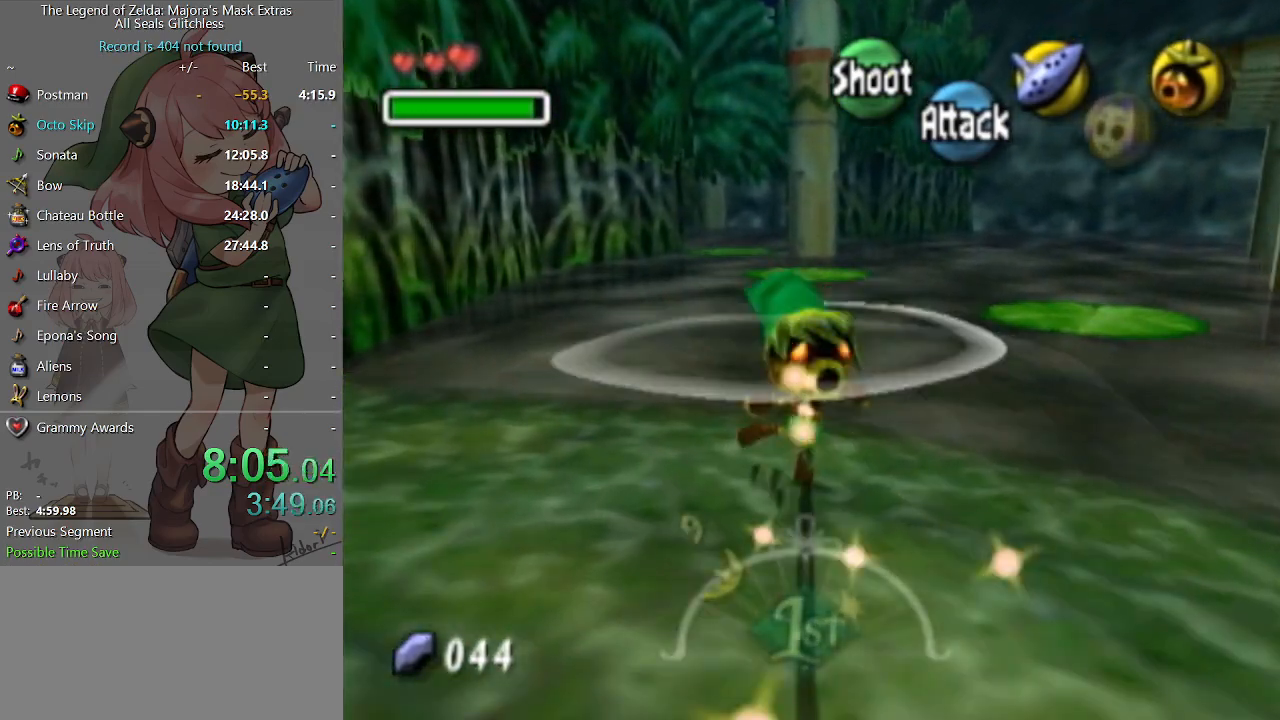
{"buttons": [], "left_stick": "up", "right_stick": "center", "events": [[200, "A", "up"]]}
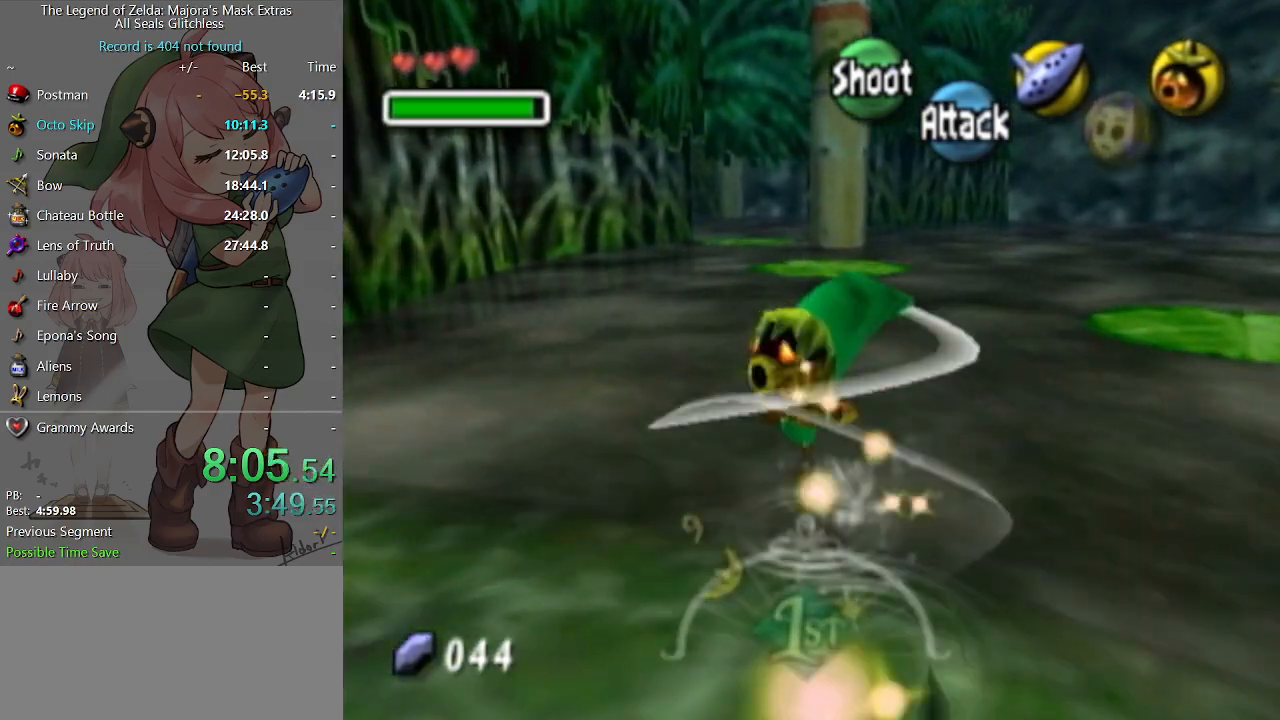
{"buttons": [], "left_stick": "up", "right_stick": "center", "events": [[333, "A", "down"], [500, "A", "up"]]}
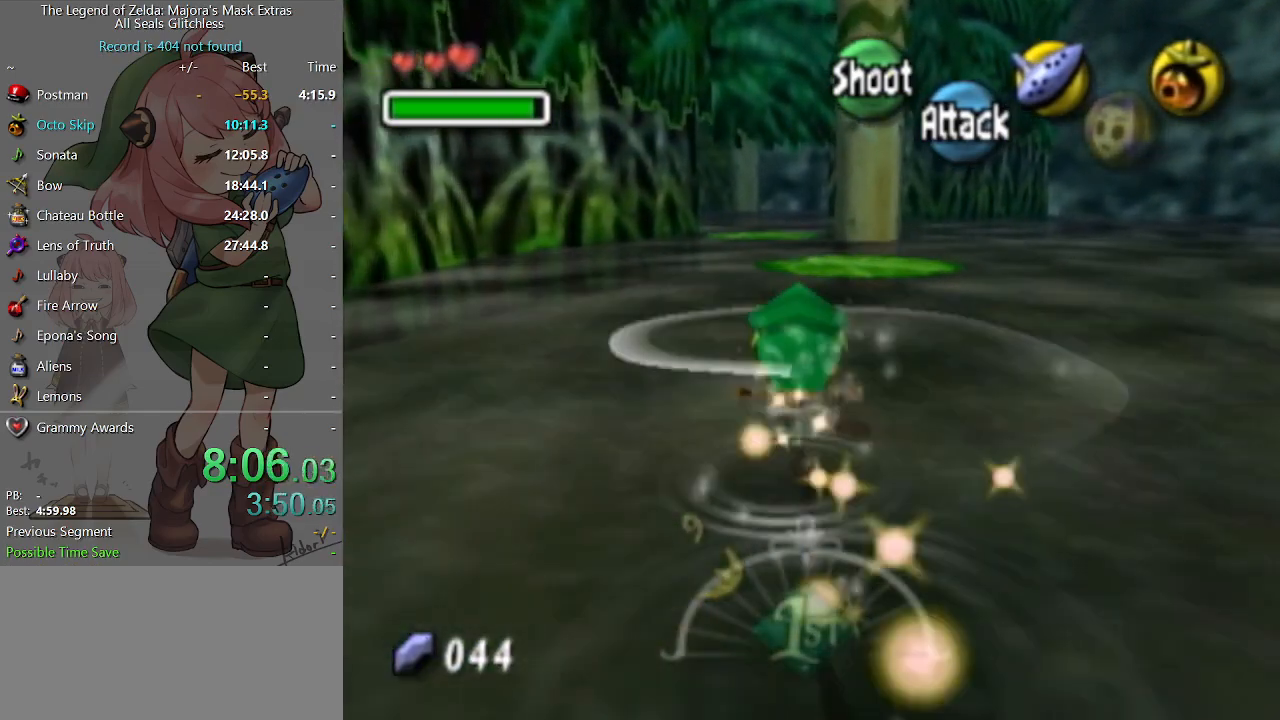
{"buttons": [], "left_stick": "up", "right_stick": "center", "events": []}
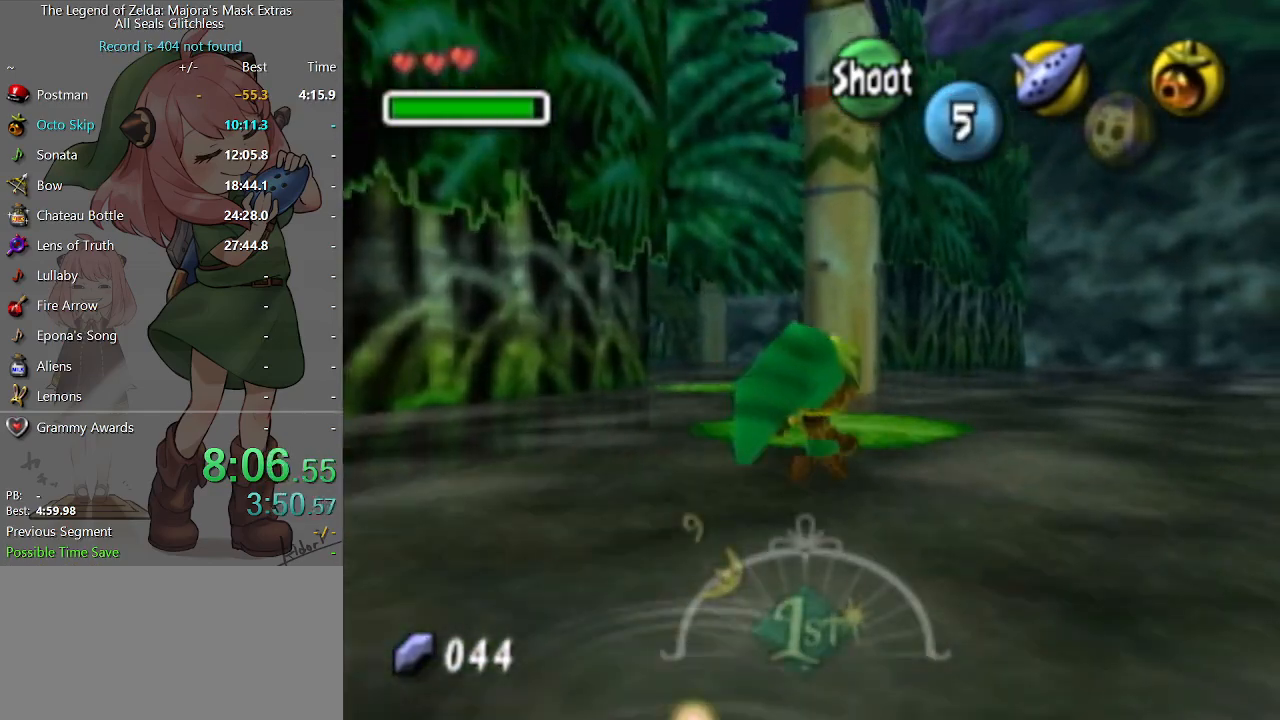
{"buttons": [], "left_stick": "up-left", "right_stick": "center", "events": [[267, "left_stick", "up-left"]]}
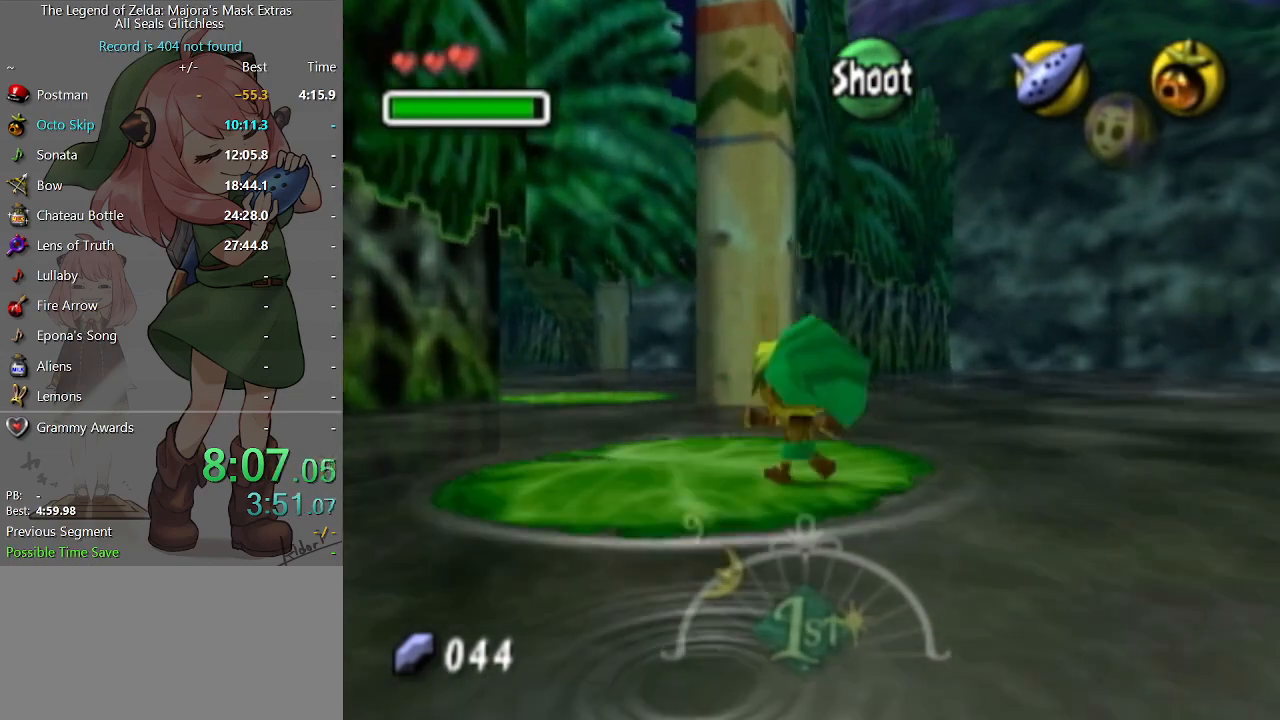
{"buttons": [], "left_stick": "up-left", "right_stick": "center", "events": [[67, "A", "down"], [400, "A", "up"]]}
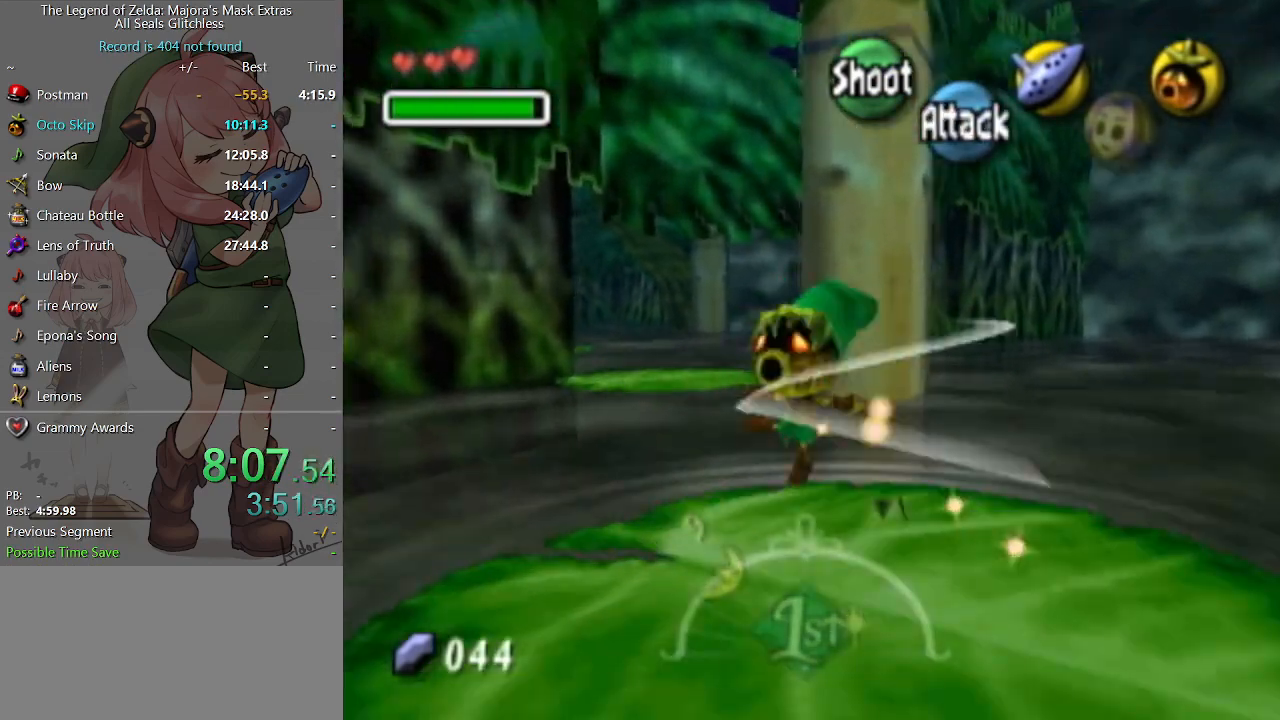
{"buttons": [], "left_stick": "up", "right_stick": "center", "events": [[133, "left_stick", "up"]]}
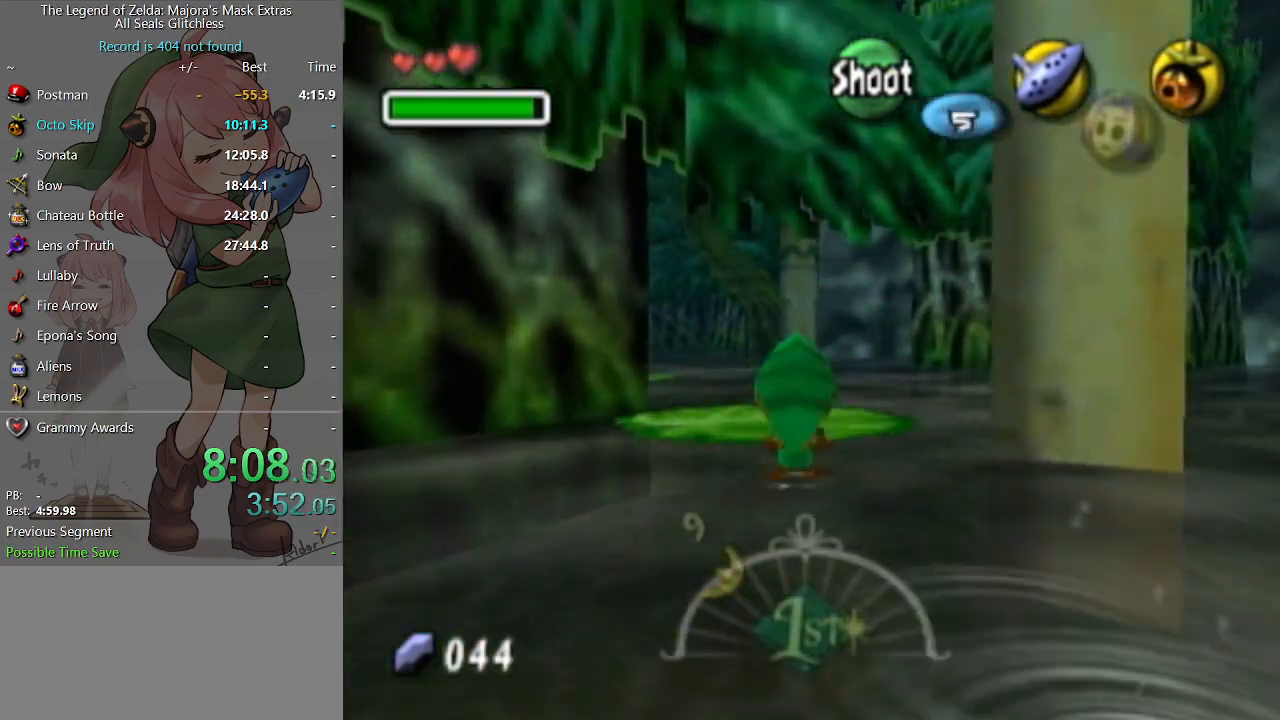
{"buttons": ["A"], "left_stick": "up", "right_stick": "center", "events": [[400, "A", "down"]]}
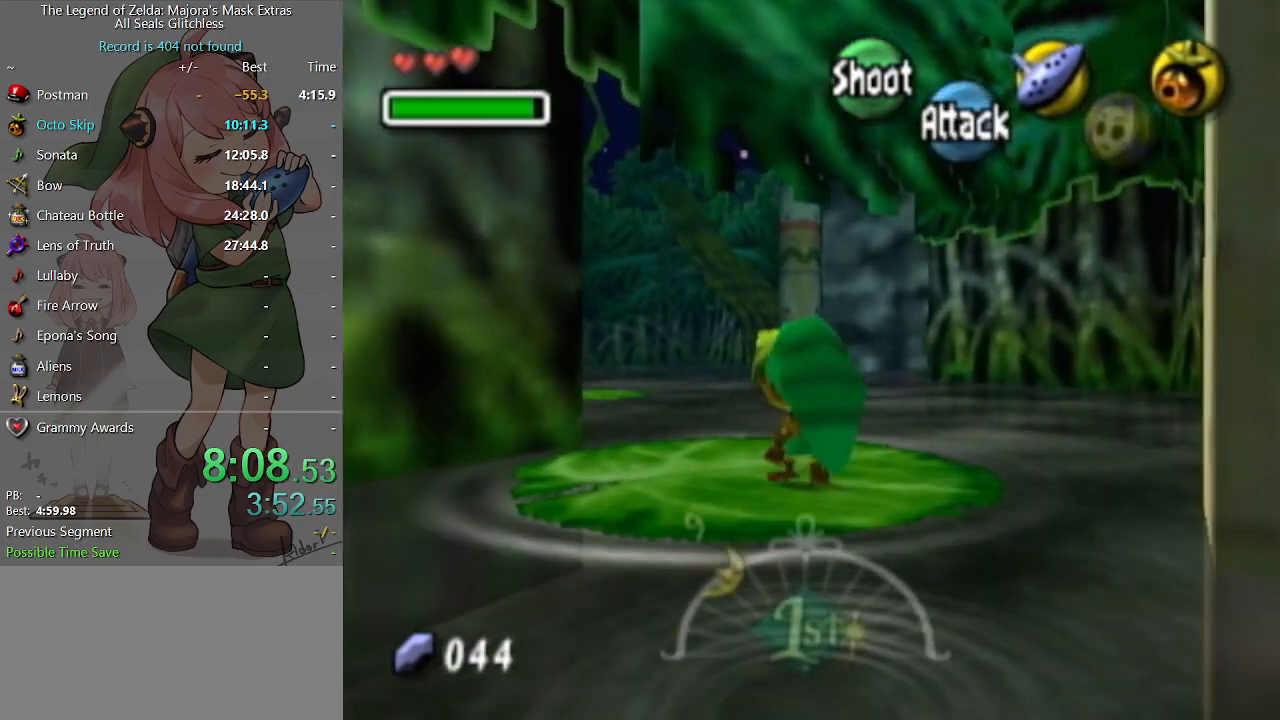
{"buttons": [], "left_stick": "up", "right_stick": "center", "events": [[167, "A", "up"]]}
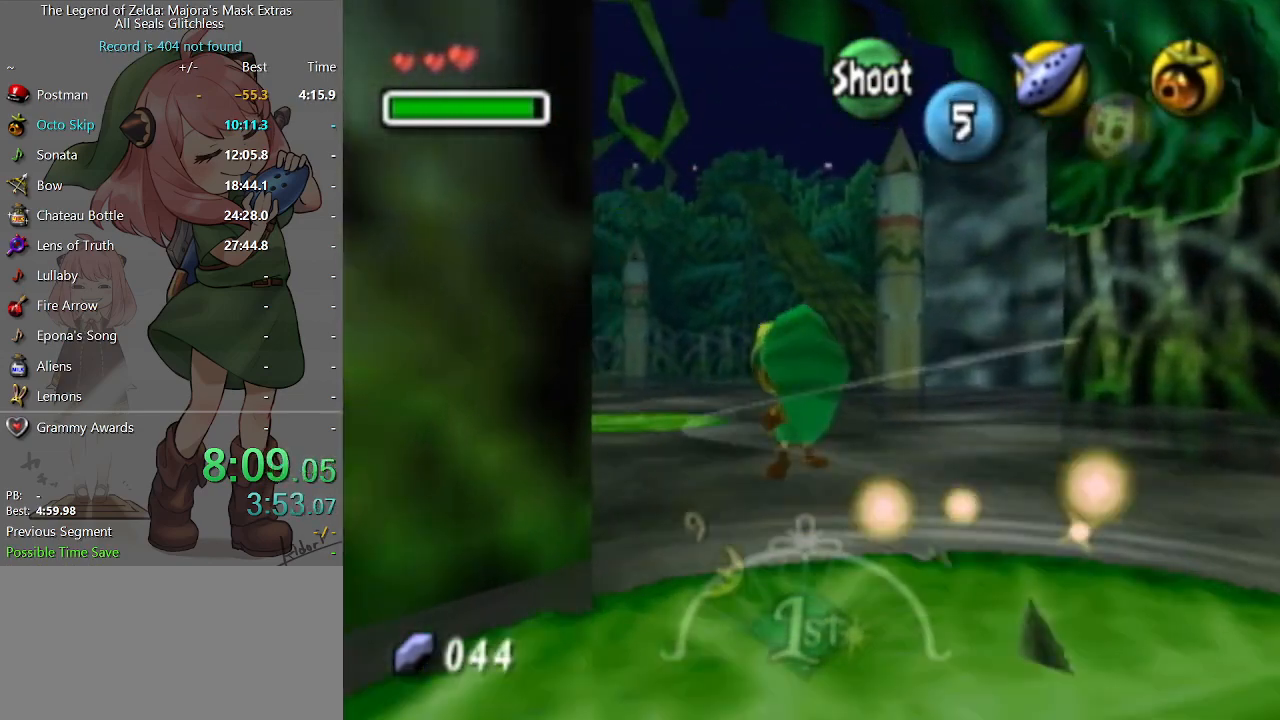
{"buttons": [], "left_stick": "up", "right_stick": "center", "events": []}
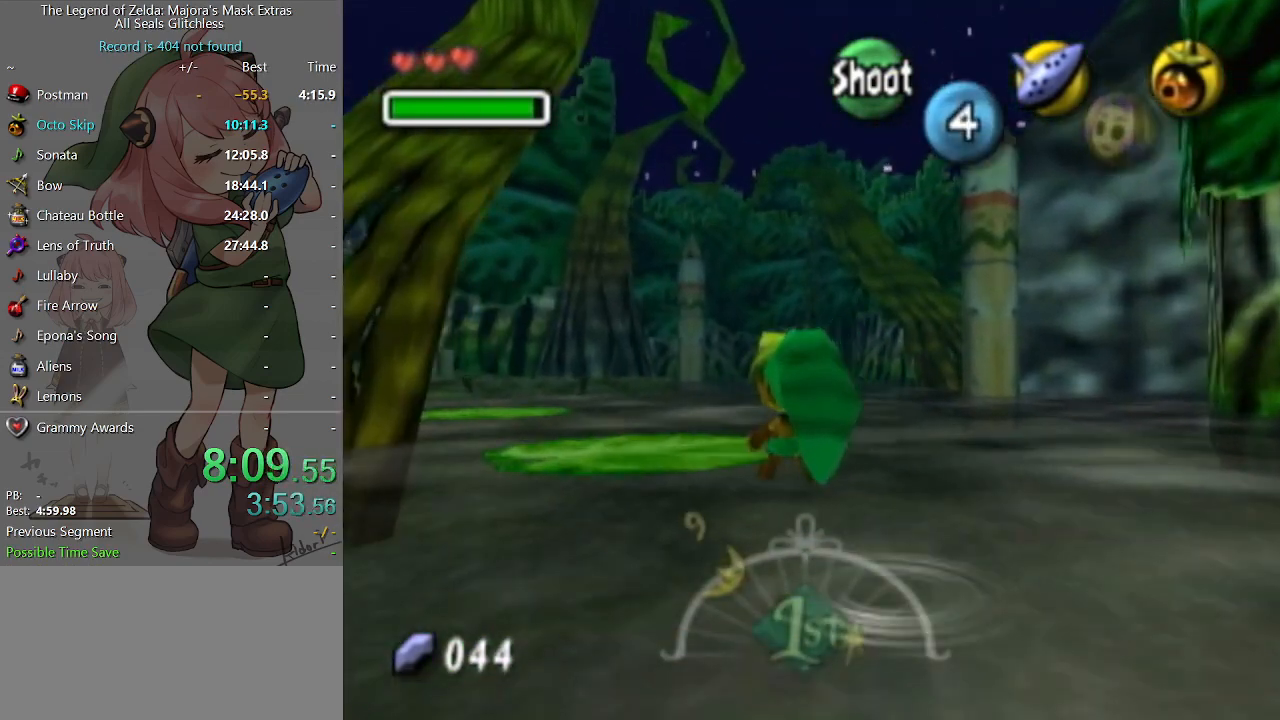
{"buttons": [], "left_stick": "up-left", "right_stick": "center", "events": [[33, "left_stick", "down-right"], [167, "left_stick", "up-left"]]}
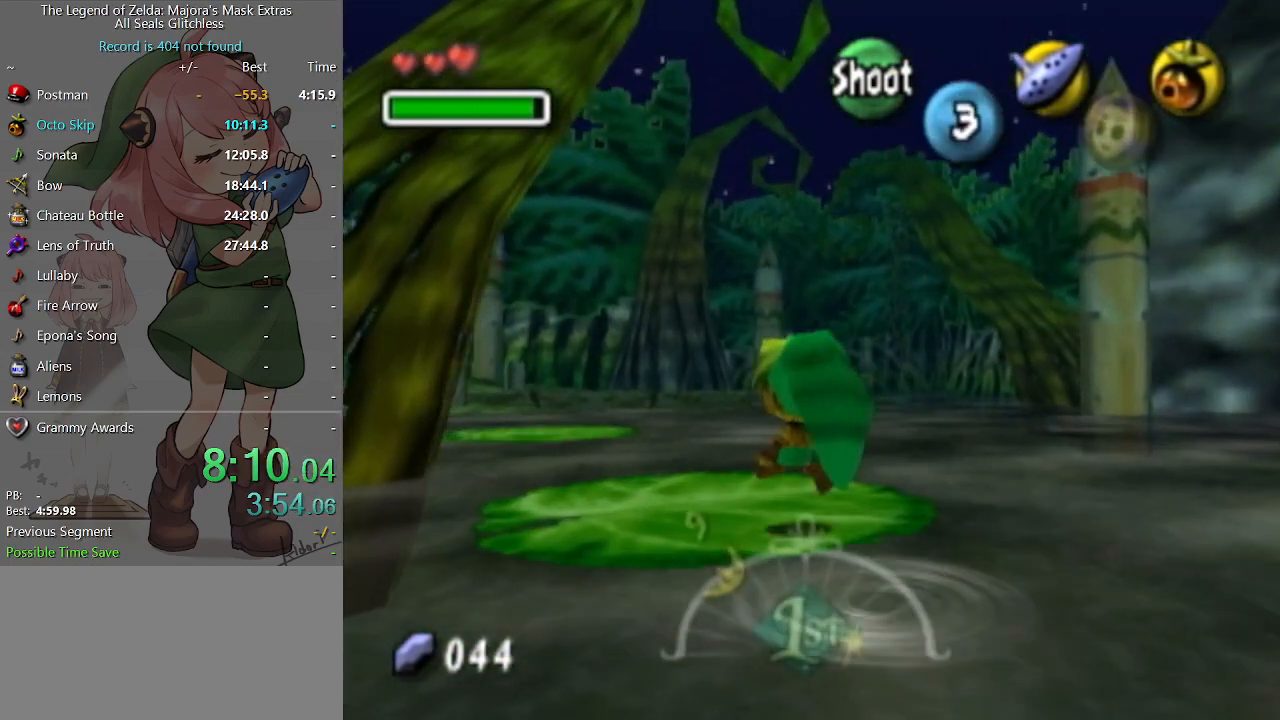
{"buttons": [], "left_stick": "up-left", "right_stick": "center", "events": [[133, "A", "down"], [400, "A", "up"]]}